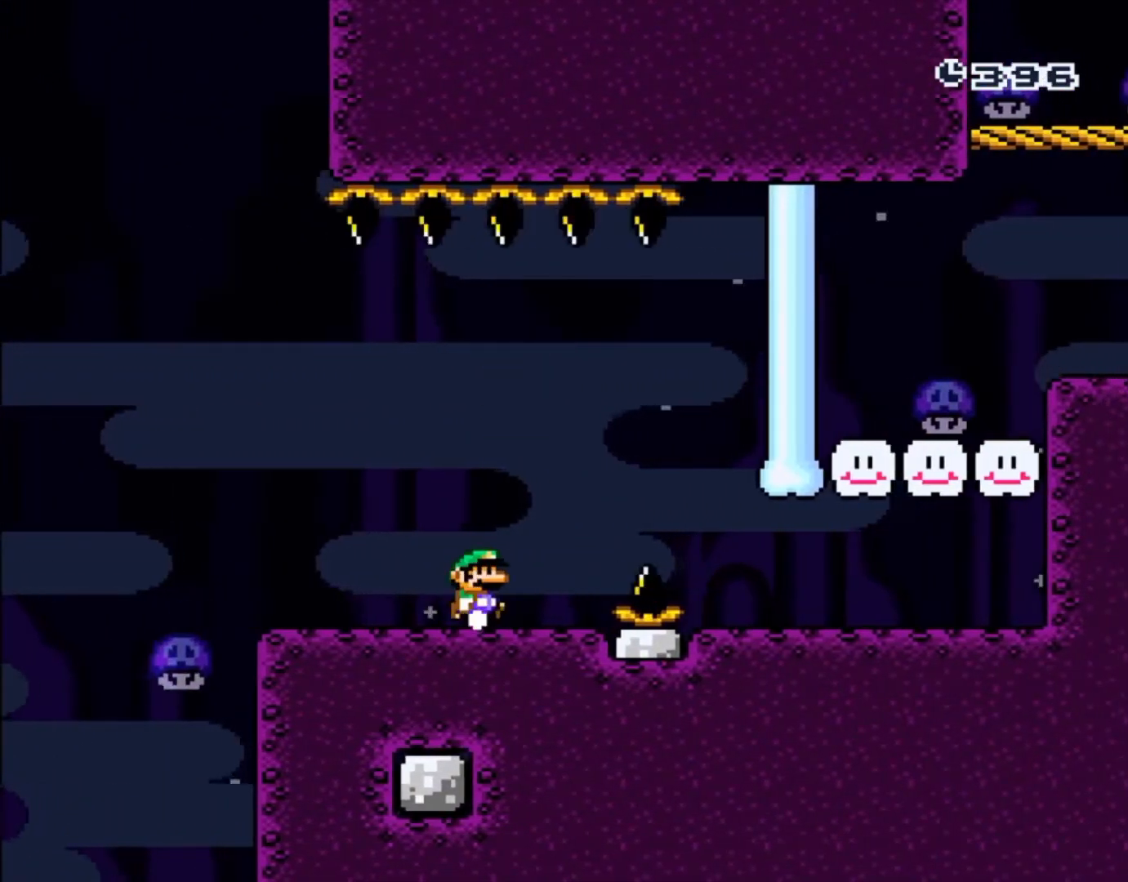
Gameplay with a controller (Nintendo layout); each line is a JSON object with the inputs held at the frame after it (dt_ms = milliseconds from this image to that frame). "events" lists button and stick changes between this image and that frame as [ms after this image, input, new state], when the widget could be followed in between. Not read: L3 R3.
{"dt_ms": 500, "buttons": ["B", "DPAD_RIGHT"]}
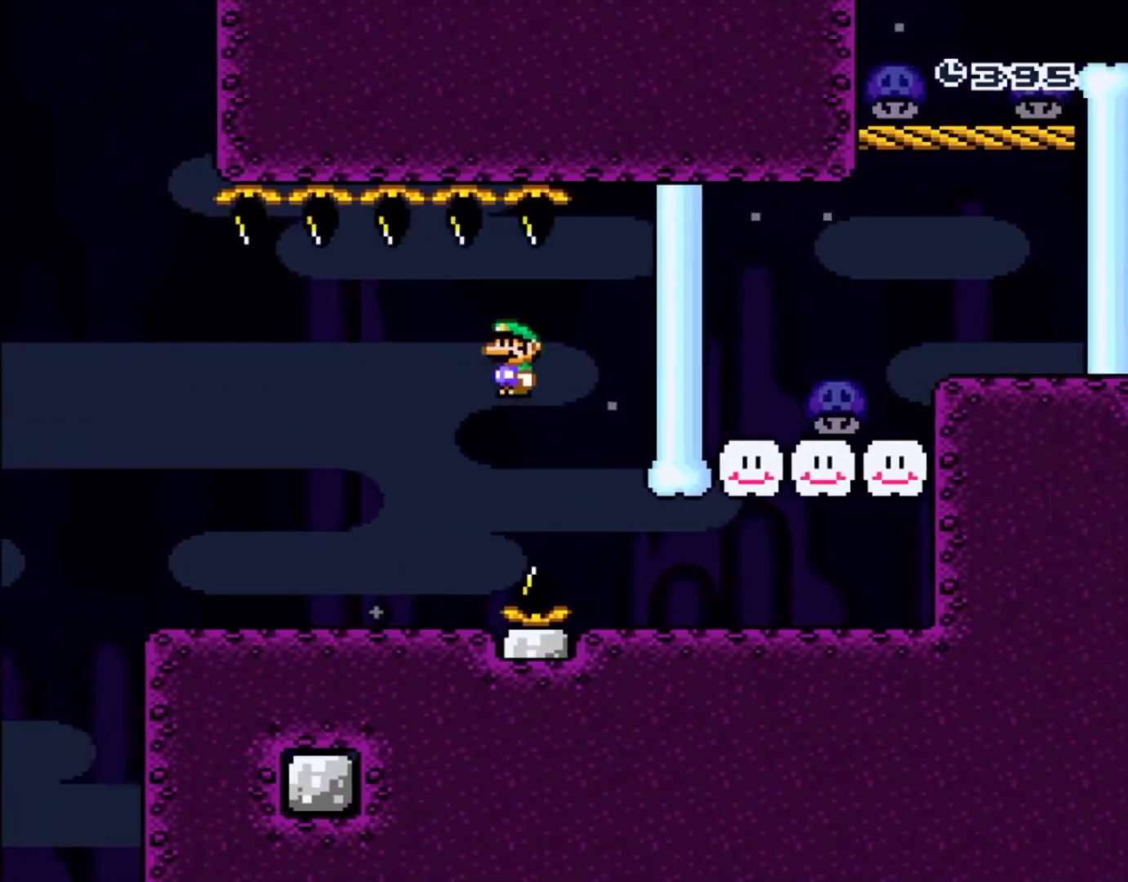
{"dt_ms": 500, "buttons": ["Y", "DPAD_RIGHT"], "events": [[83, "Y", "down"], [300, "B", "up"]]}
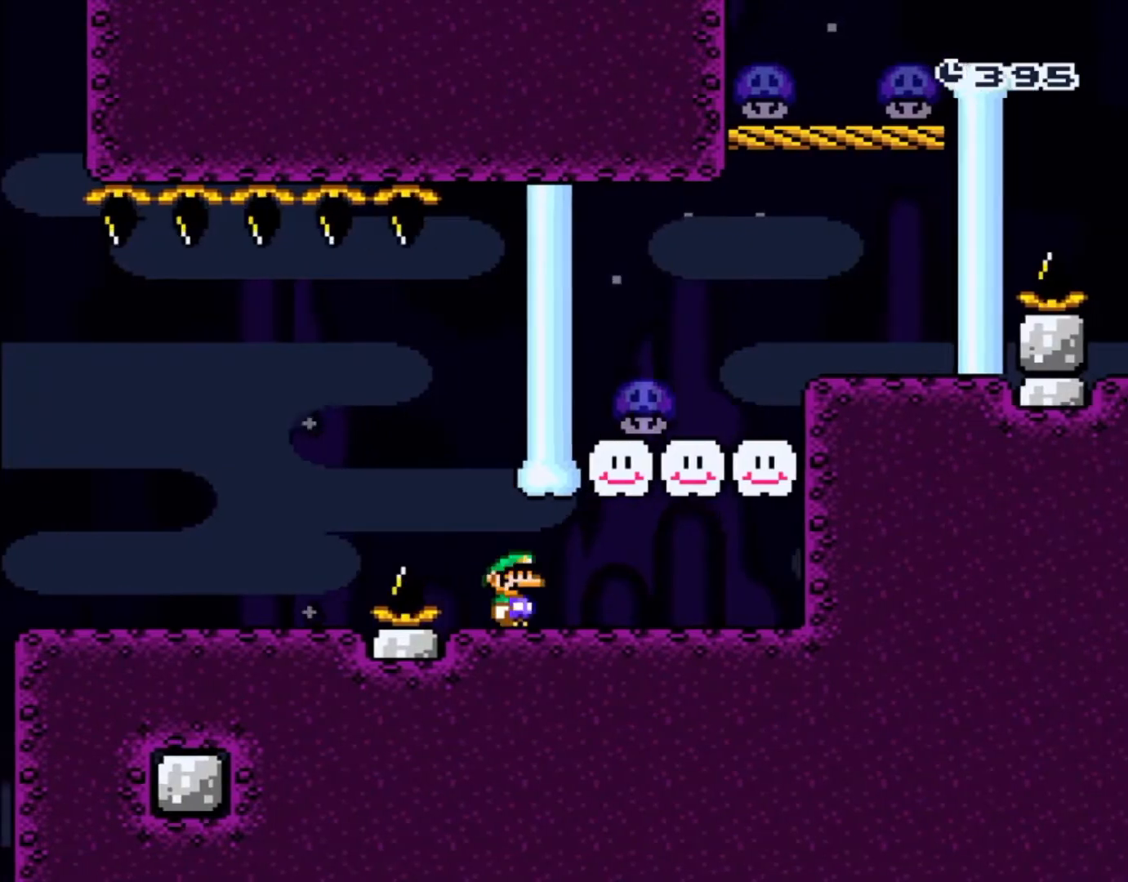
{"dt_ms": 500, "buttons": ["Y", "DPAD_RIGHT"], "events": []}
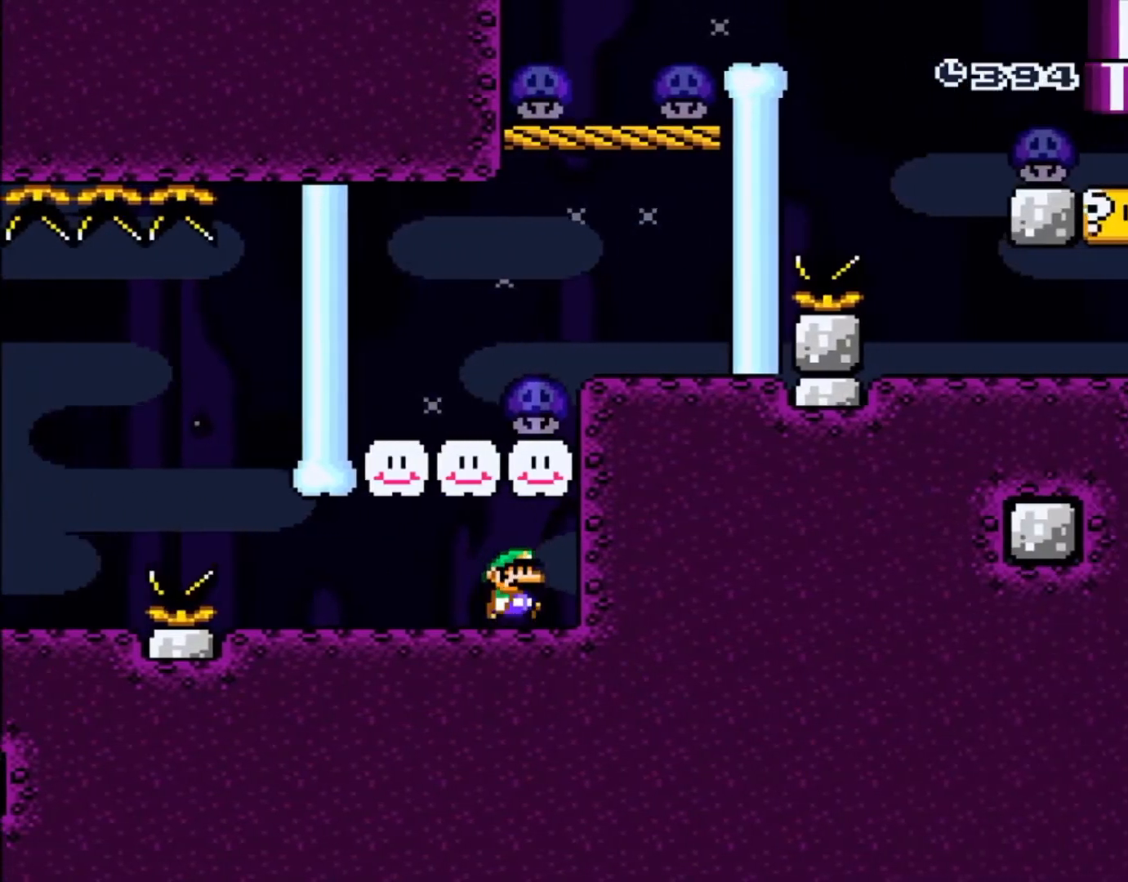
{"dt_ms": 500, "buttons": ["B", "Y", "DPAD_RIGHT"], "events": [[383, "B", "down"]]}
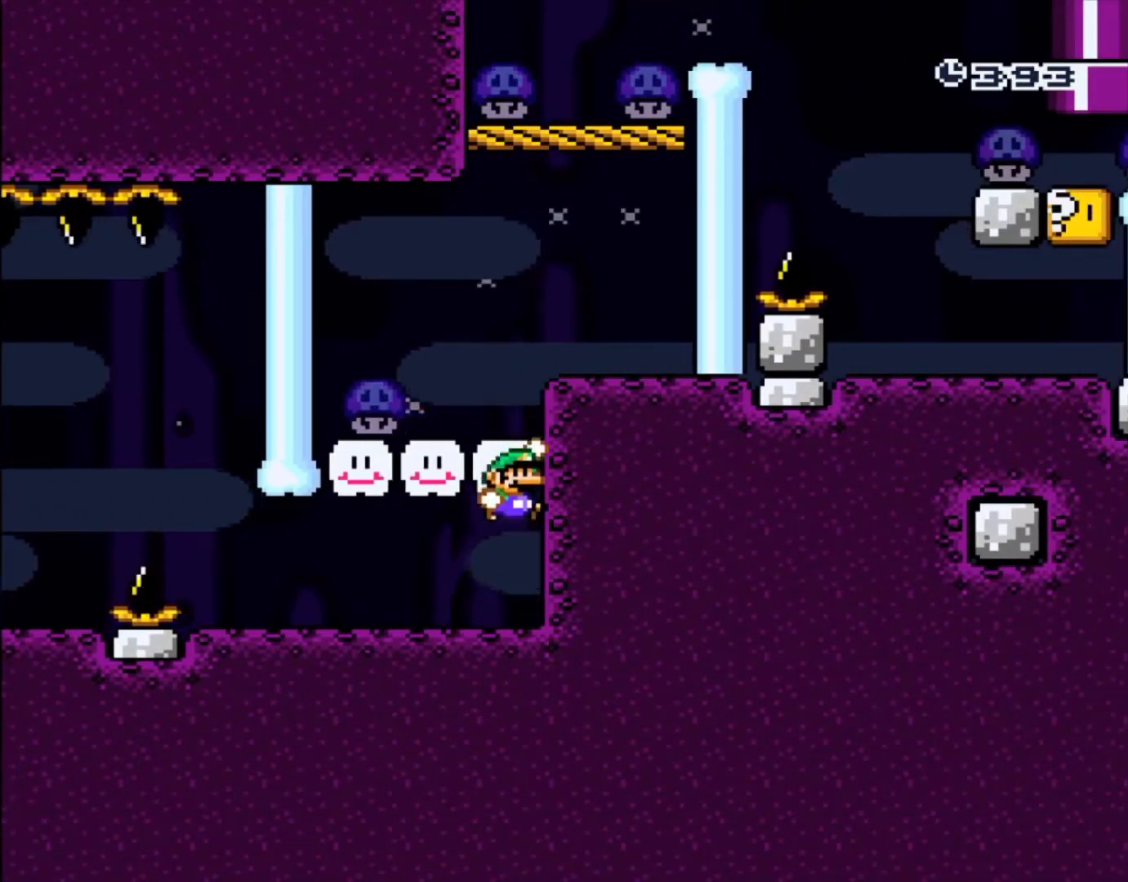
{"dt_ms": 500, "buttons": ["B", "Y", "DPAD_RIGHT"]}
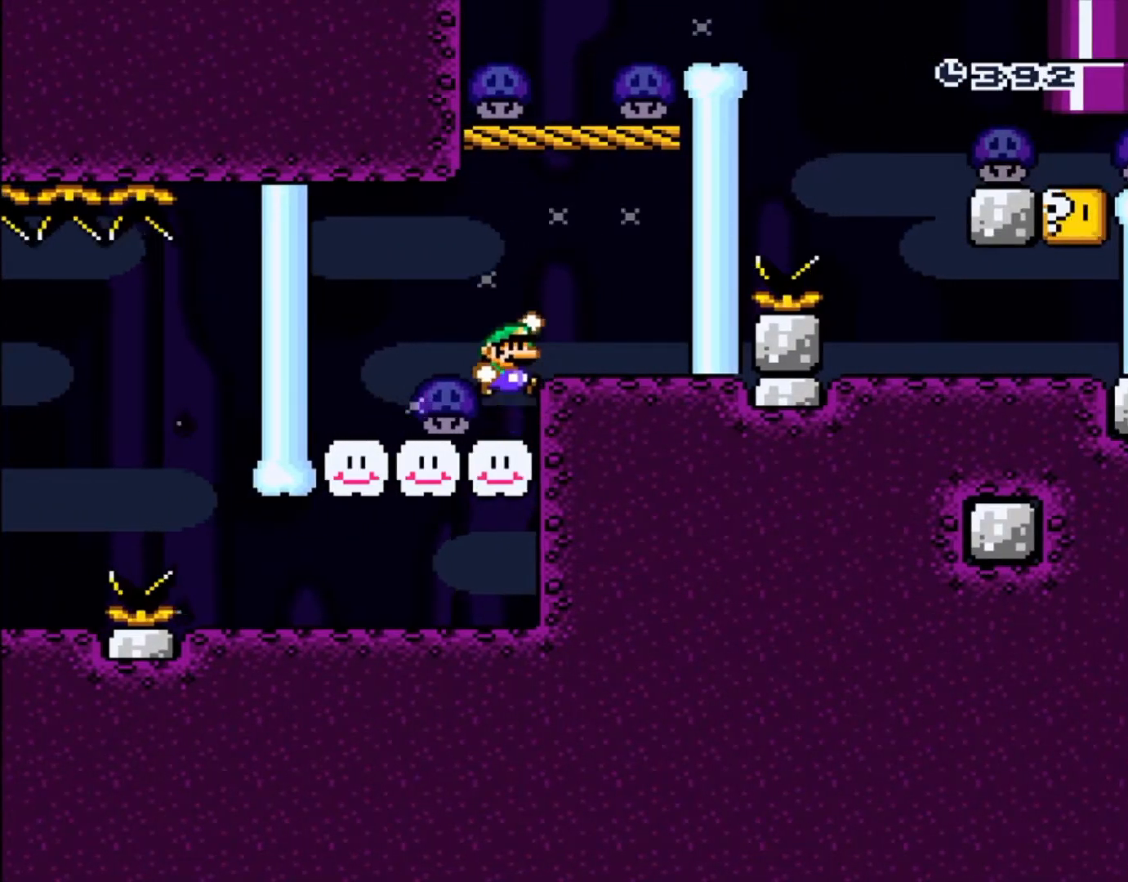
{"dt_ms": 500, "buttons": ["Y"]}
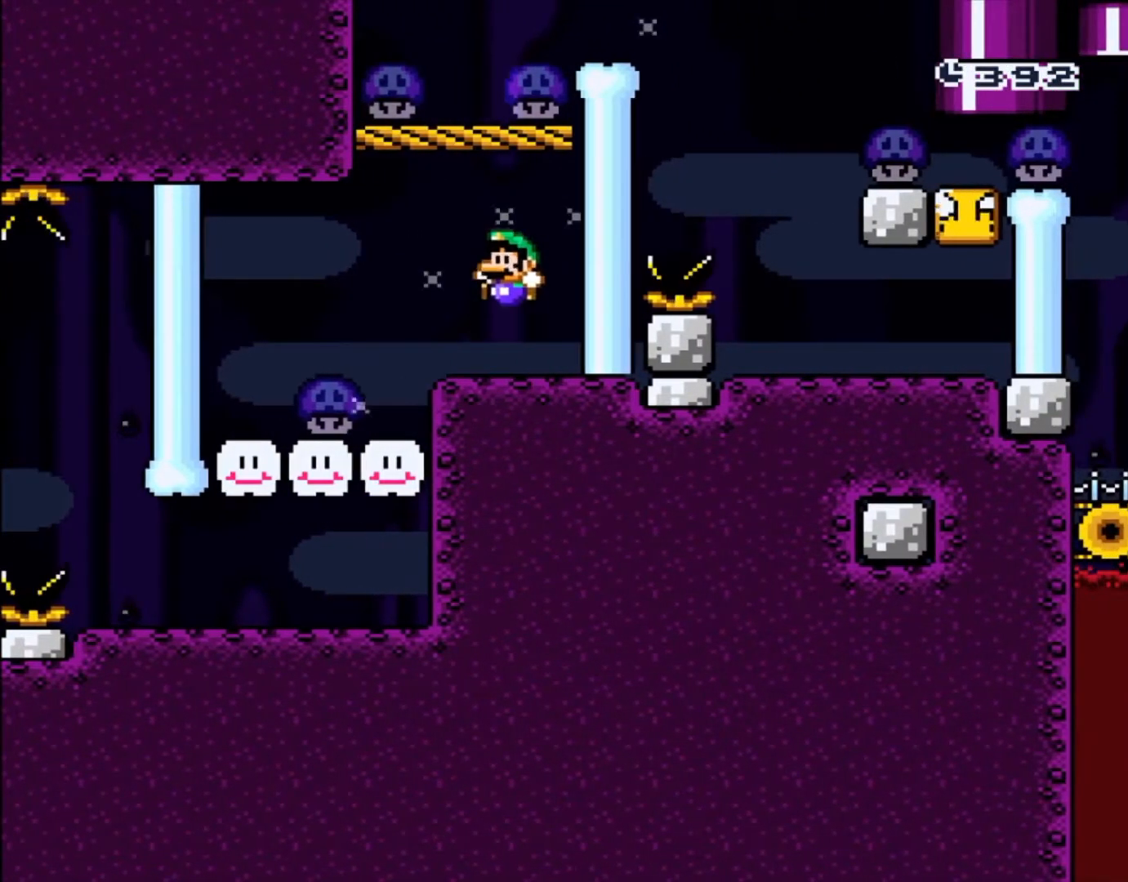
{"dt_ms": 500, "buttons": ["Y"], "events": []}
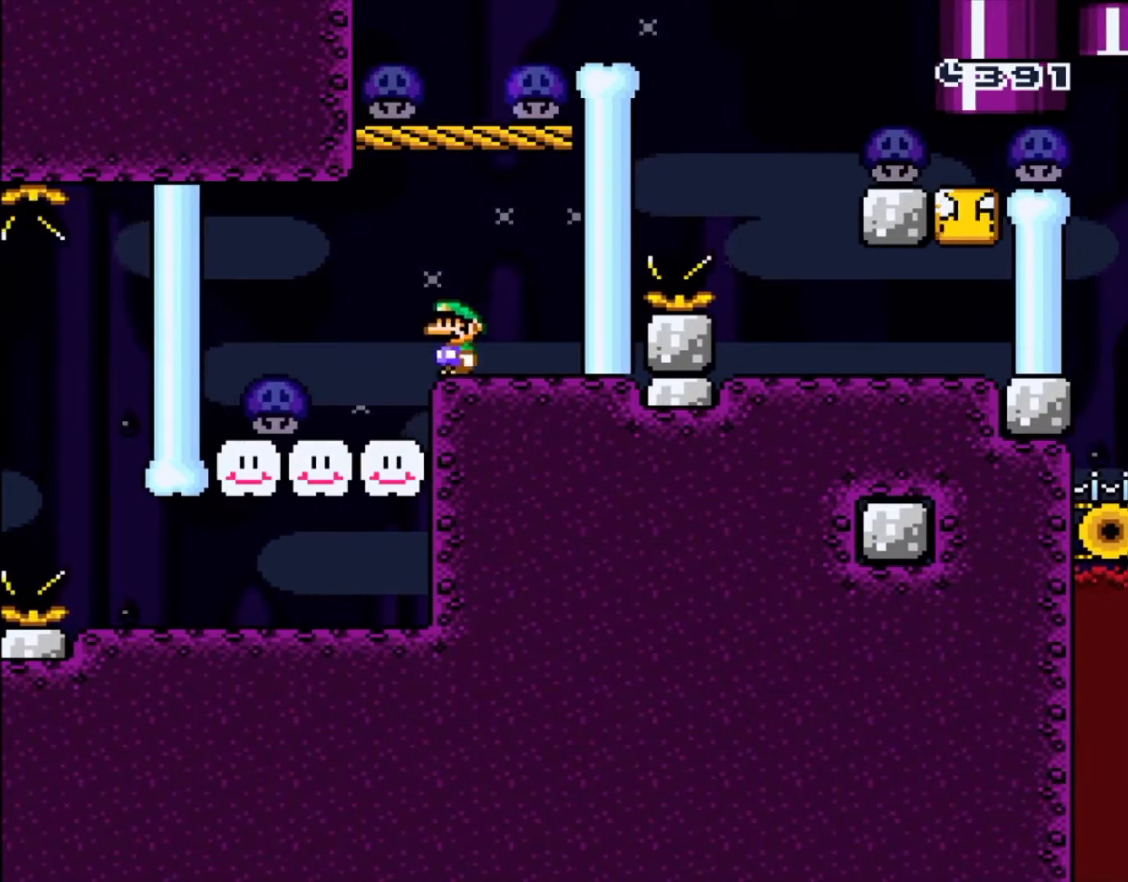
{"dt_ms": 500, "buttons": ["Y"], "events": [[250, "DPAD_RIGHT", "down"], [300, "DPAD_RIGHT", "up"], [350, "DPAD_RIGHT", "down"], [483, "DPAD_RIGHT", "up"]]}
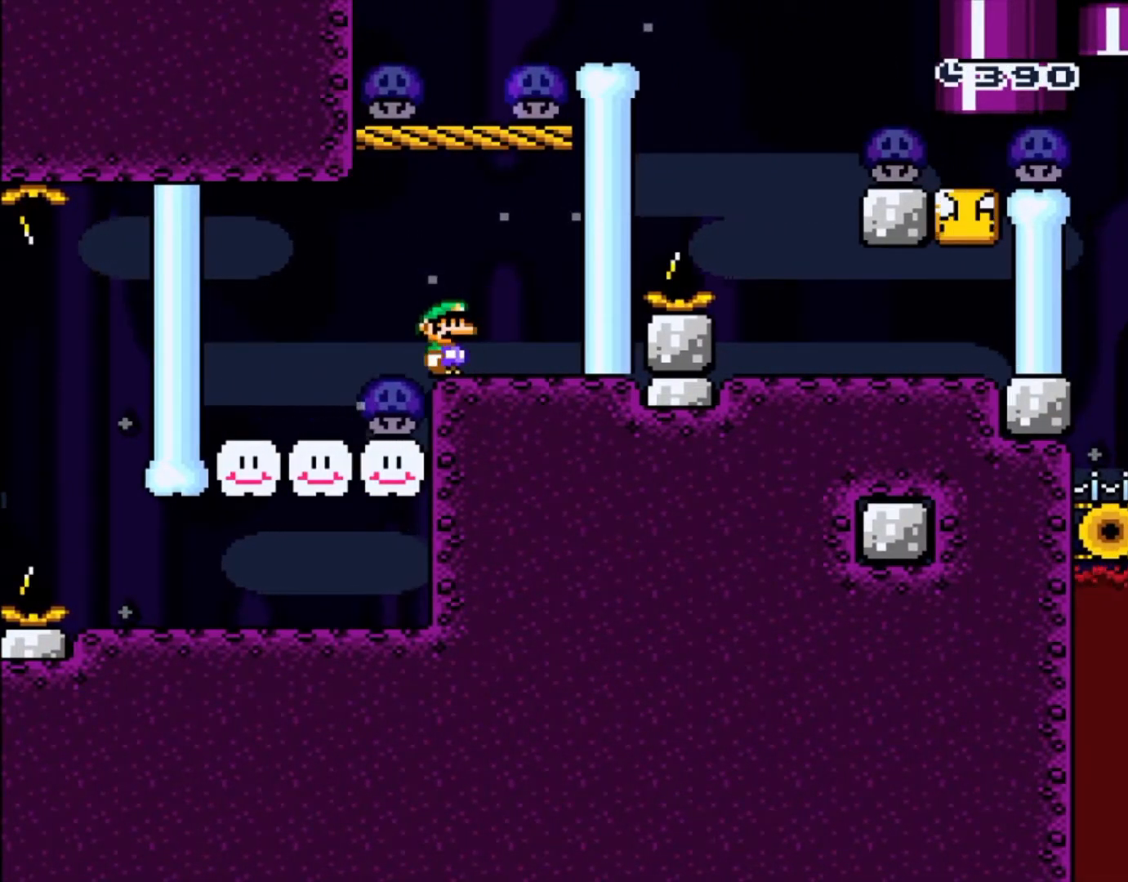
{"dt_ms": 500, "buttons": ["Y"], "events": [[133, "DPAD_RIGHT", "down"], [217, "DPAD_RIGHT", "up"]]}
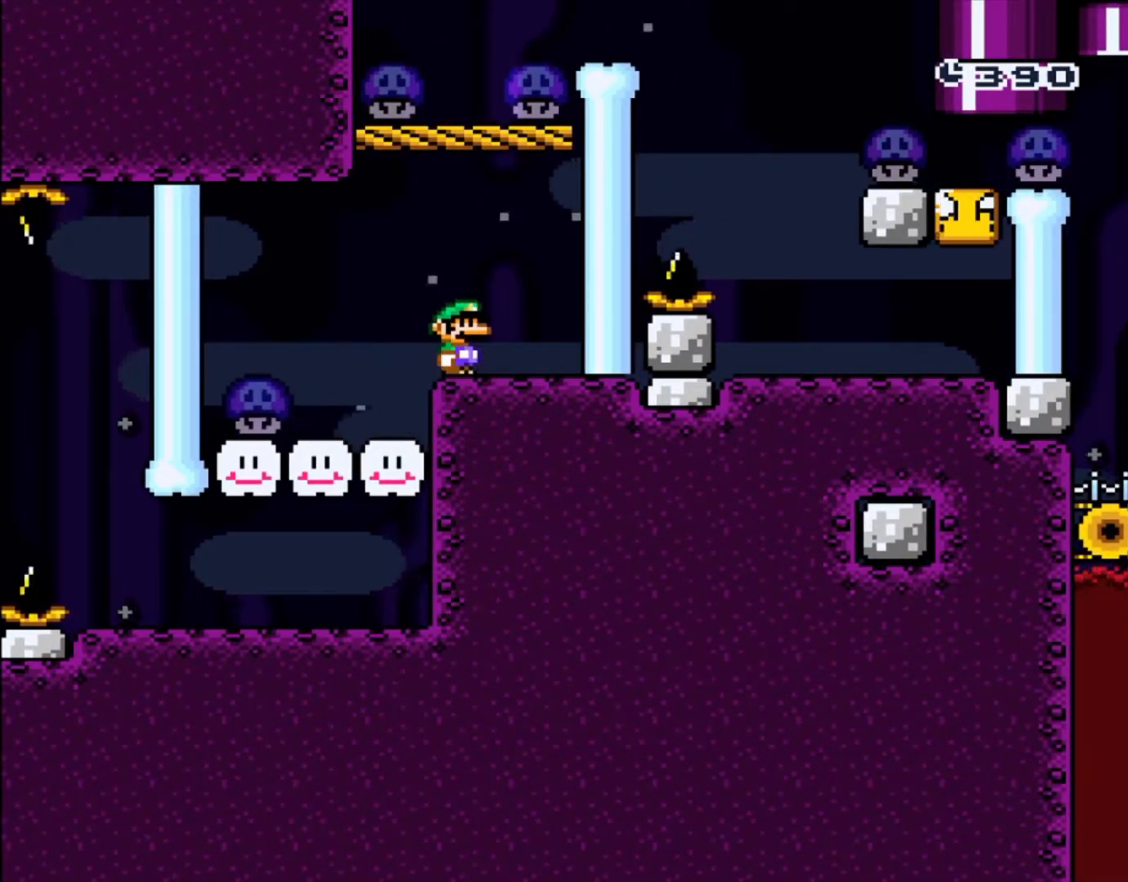
{"dt_ms": 500, "buttons": ["B", "Y"], "events": [[367, "B", "down"]]}
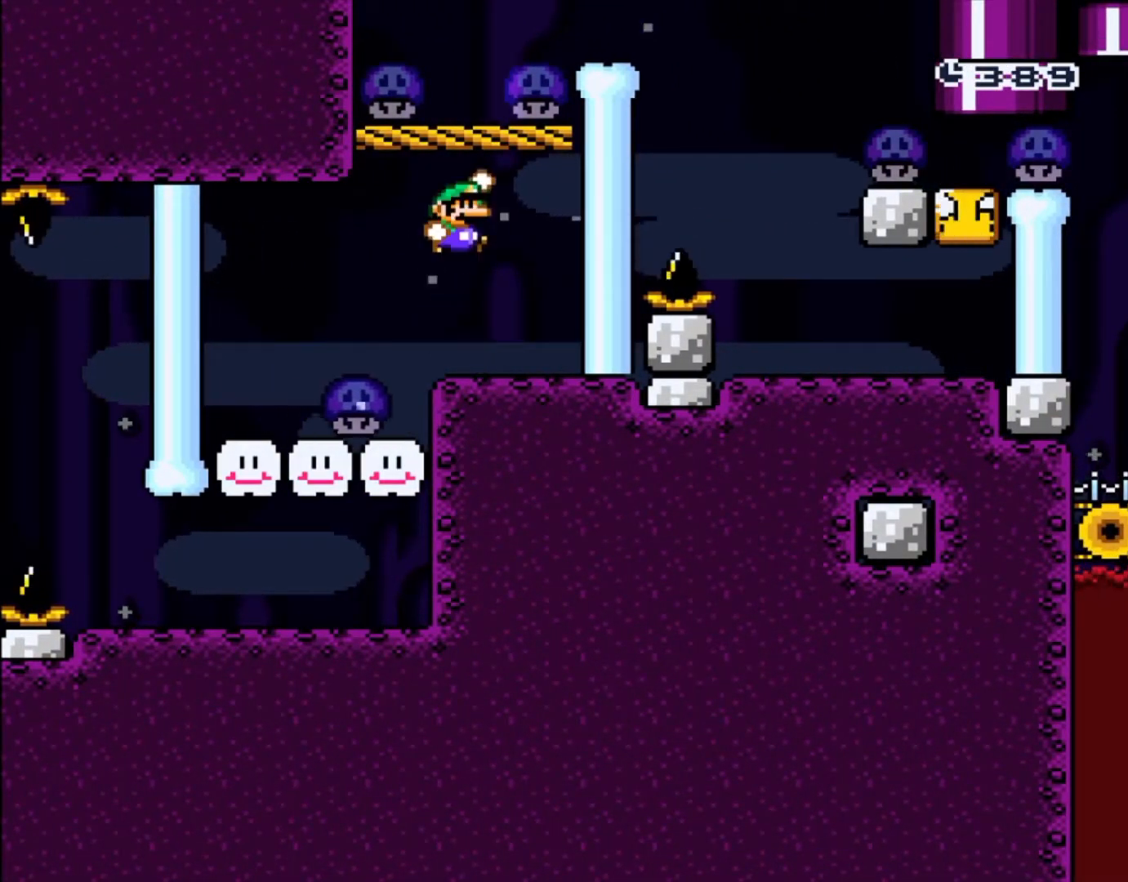
{"dt_ms": 500, "buttons": ["B", "Y", "DPAD_RIGHT"]}
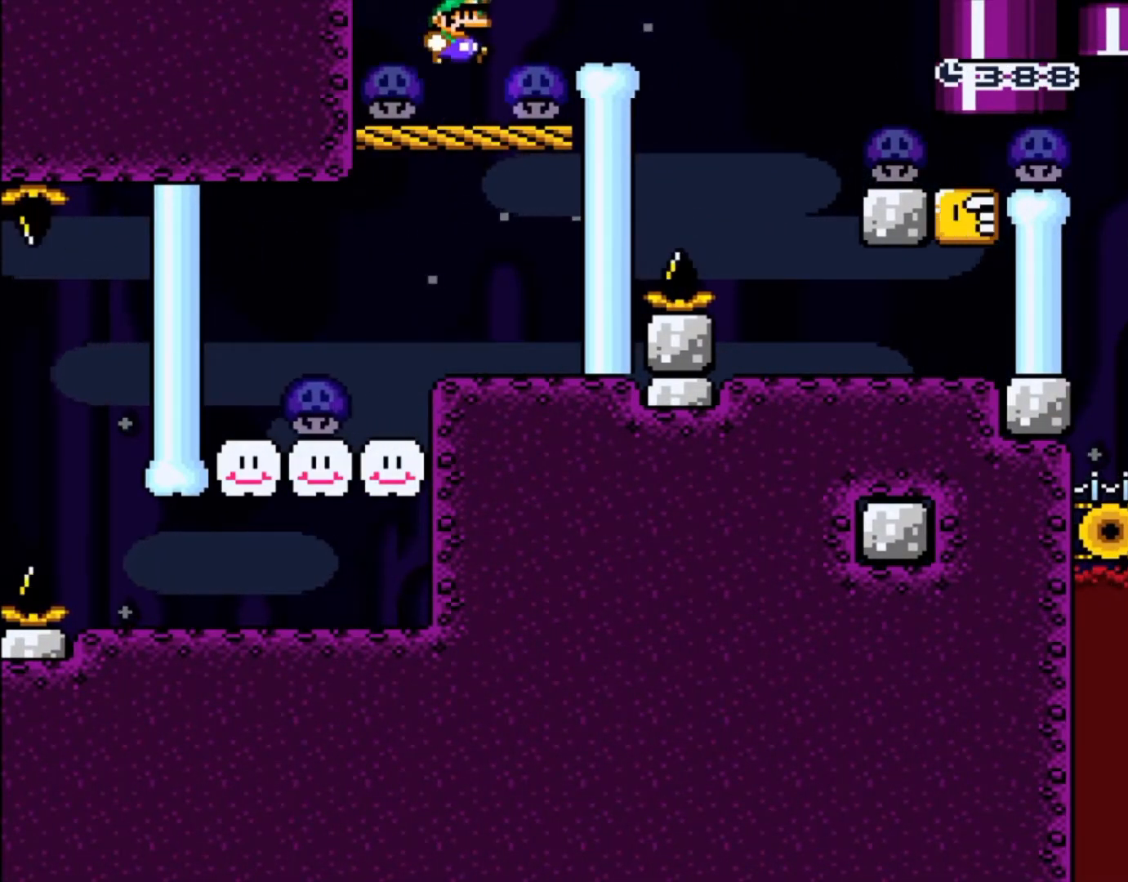
{"dt_ms": 500, "buttons": ["Y", "DPAD_LEFT"]}
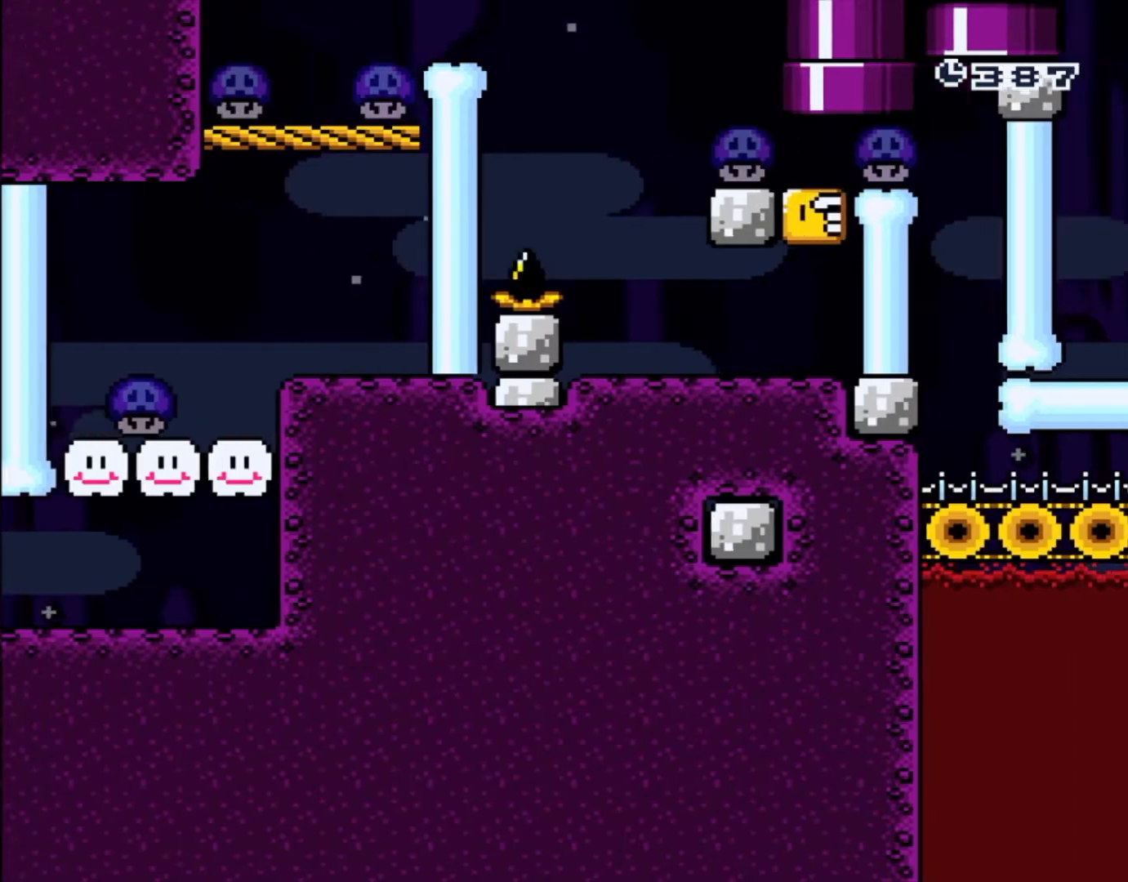
{"dt_ms": 1000, "buttons": ["B", "Y"]}
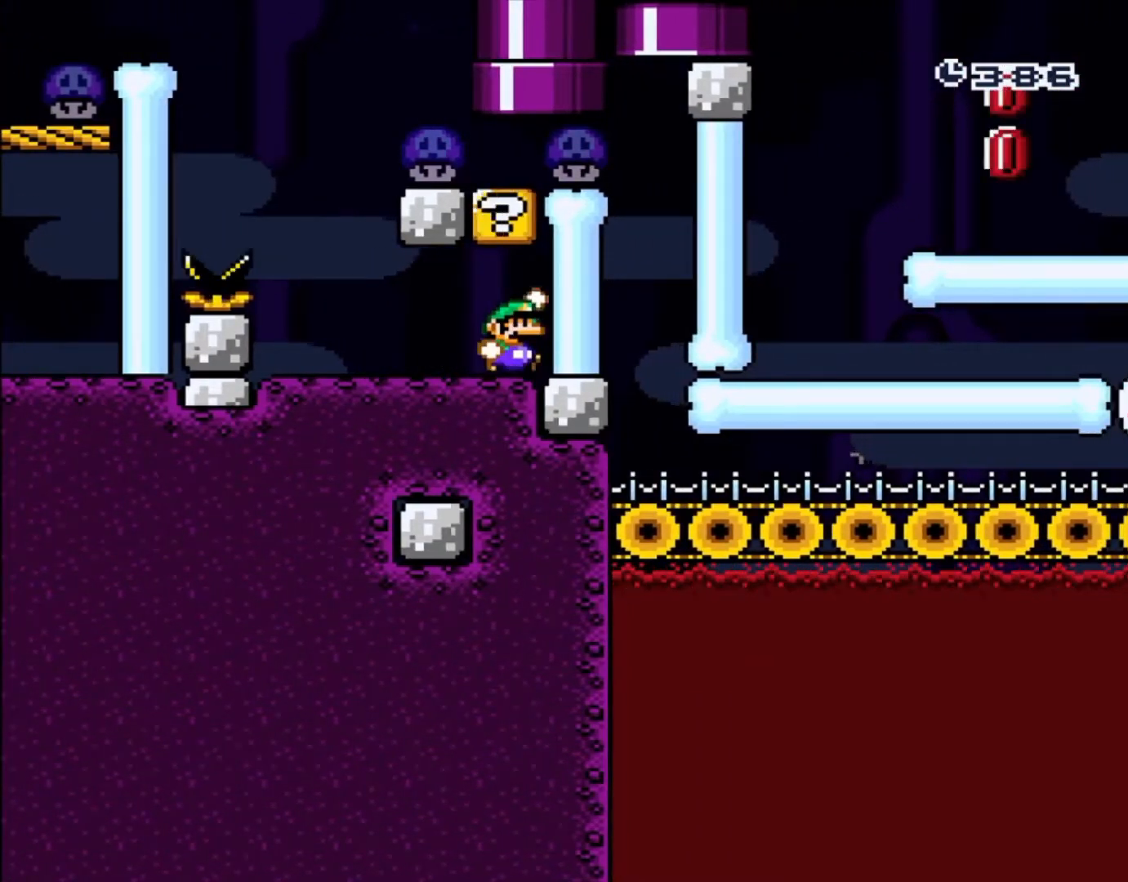
{"dt_ms": 500, "buttons": ["B", "Y", "DPAD_RIGHT"], "events": [[50, "DPAD_LEFT", "down"], [117, "B", "up"], [333, "DPAD_RIGHT", "down"], [400, "DPAD_LEFT", "up"], [450, "B", "down"]]}
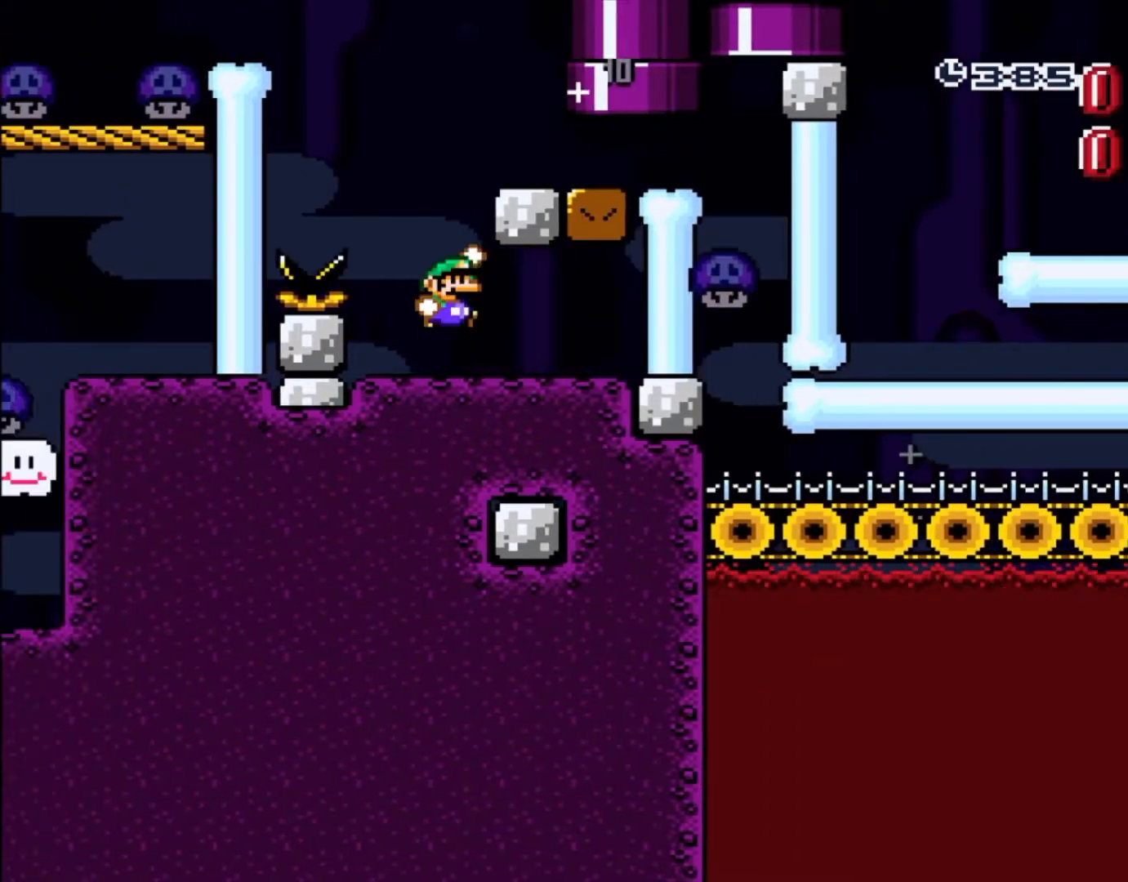
{"dt_ms": 500, "buttons": ["Y", "DPAD_RIGHT"], "events": [[200, "B", "up"]]}
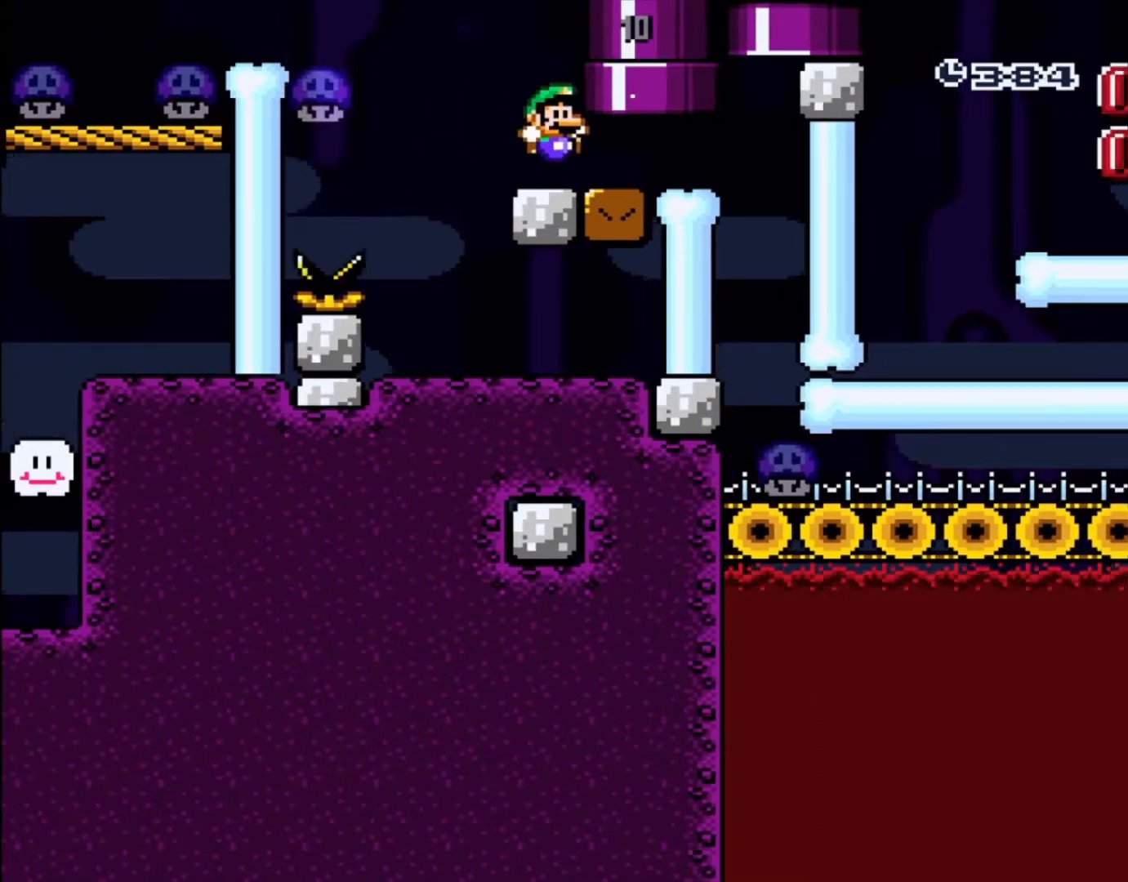
{"dt_ms": 500, "buttons": ["Y", "DPAD_RIGHT"], "events": []}
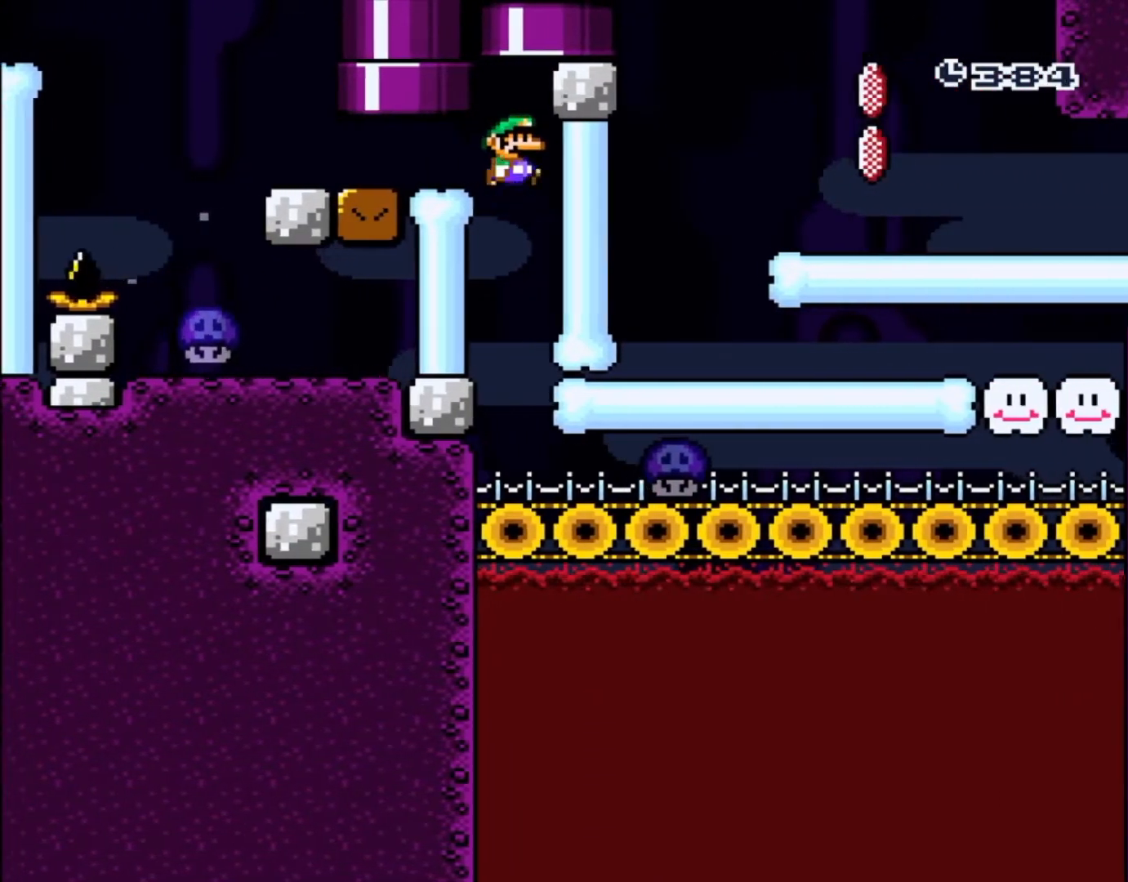
{"dt_ms": 500, "buttons": ["Y", "DPAD_RIGHT"], "events": []}
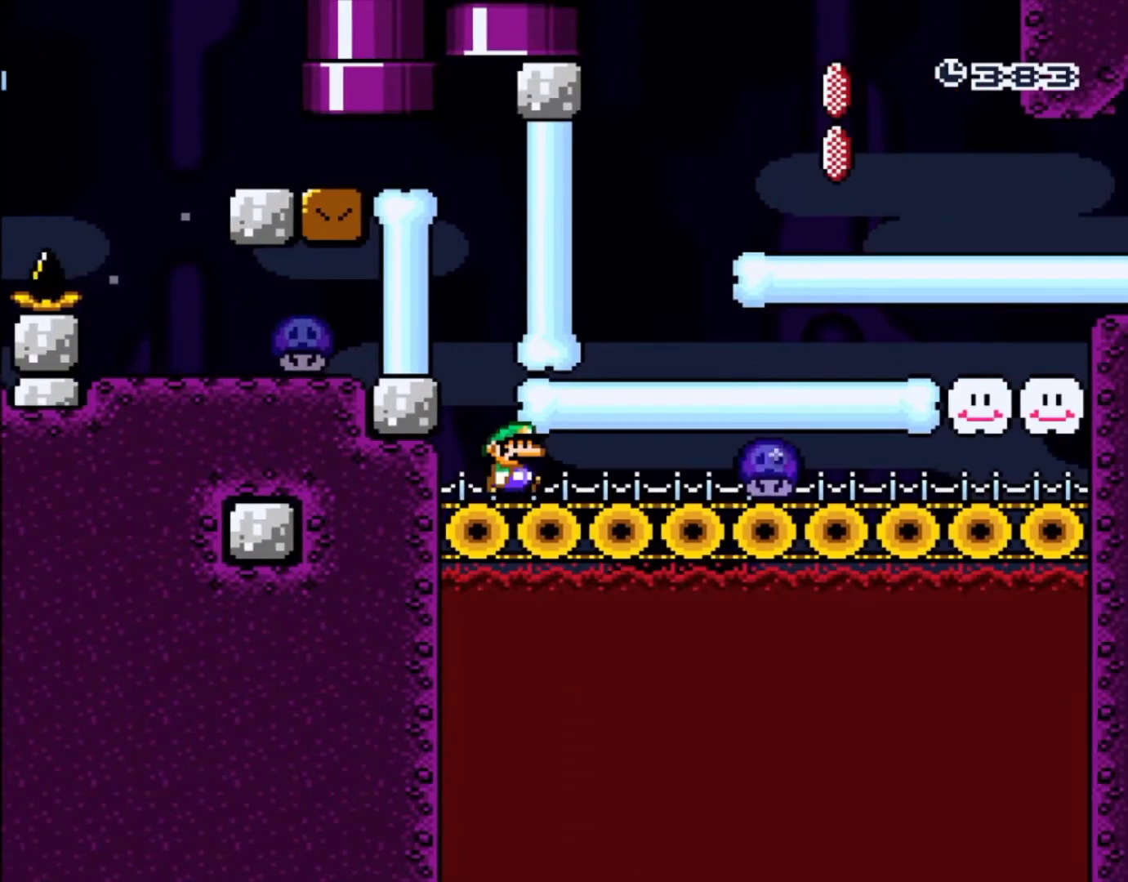
{"dt_ms": 500, "buttons": ["Y"], "events": [[33, "DPAD_RIGHT", "up"], [167, "DPAD_RIGHT", "down"], [300, "DPAD_RIGHT", "up"], [400, "DPAD_RIGHT", "down"], [500, "DPAD_RIGHT", "up"]]}
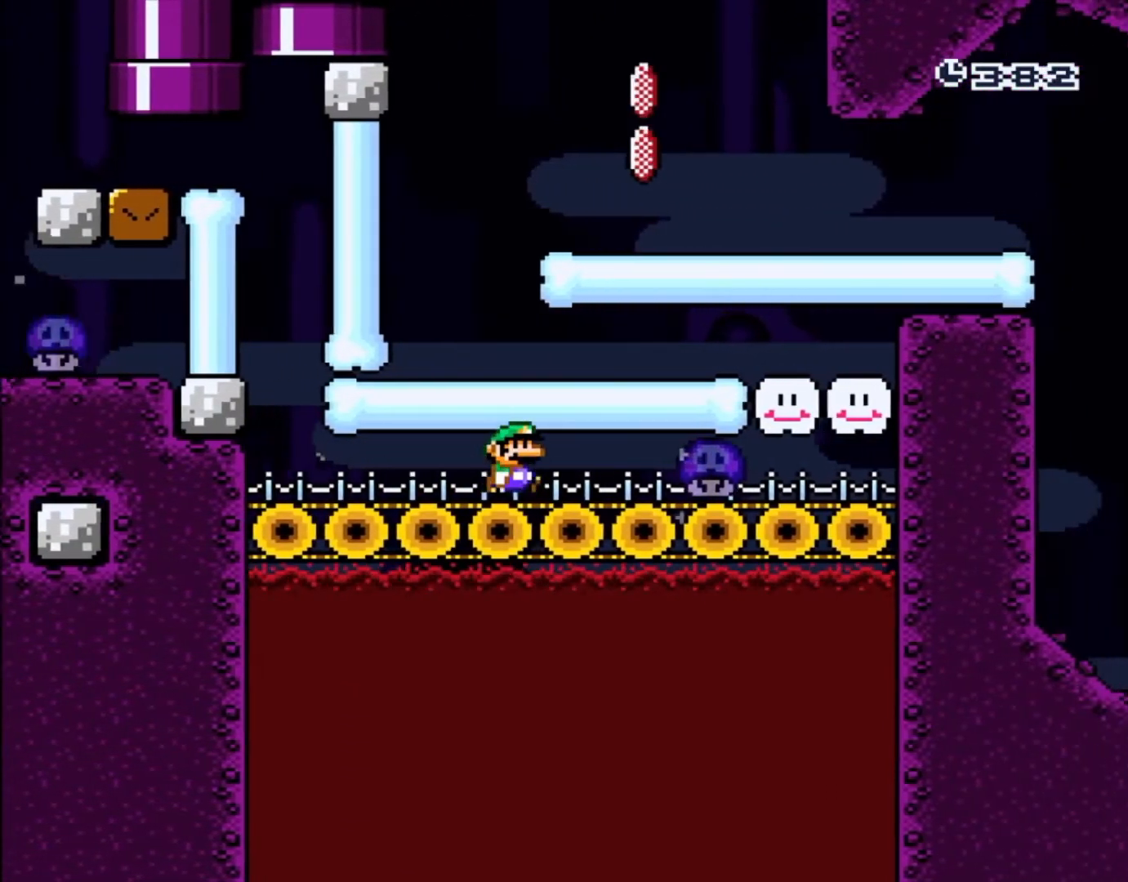
{"dt_ms": 500, "buttons": ["Y", "DPAD_RIGHT"], "events": [[67, "DPAD_LEFT", "down"], [150, "DPAD_RIGHT", "down"], [183, "DPAD_LEFT", "up"], [250, "DPAD_RIGHT", "up"], [417, "DPAD_RIGHT", "down"]]}
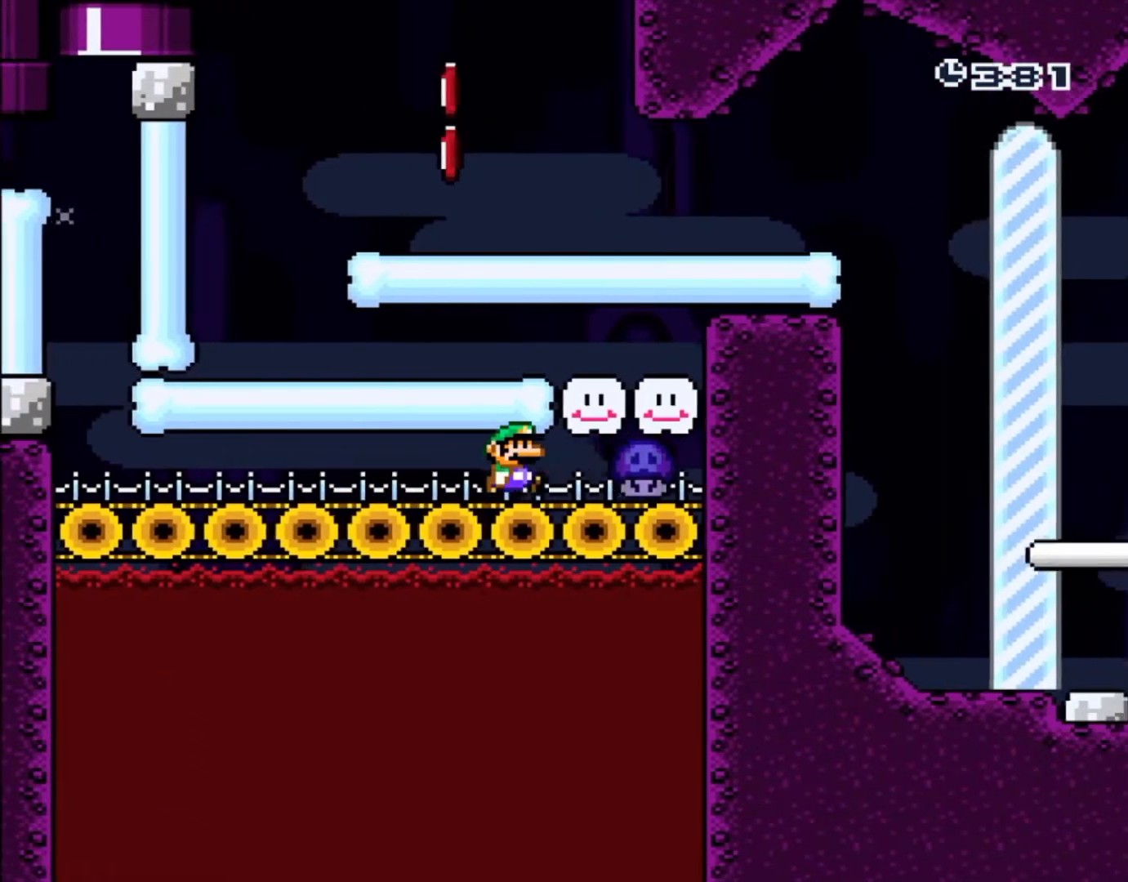
{"dt_ms": 500, "buttons": ["Y"], "events": [[83, "B", "down"], [100, "DPAD_RIGHT", "up"], [217, "DPAD_LEFT", "down"], [450, "B", "up"], [483, "DPAD_LEFT", "up"]]}
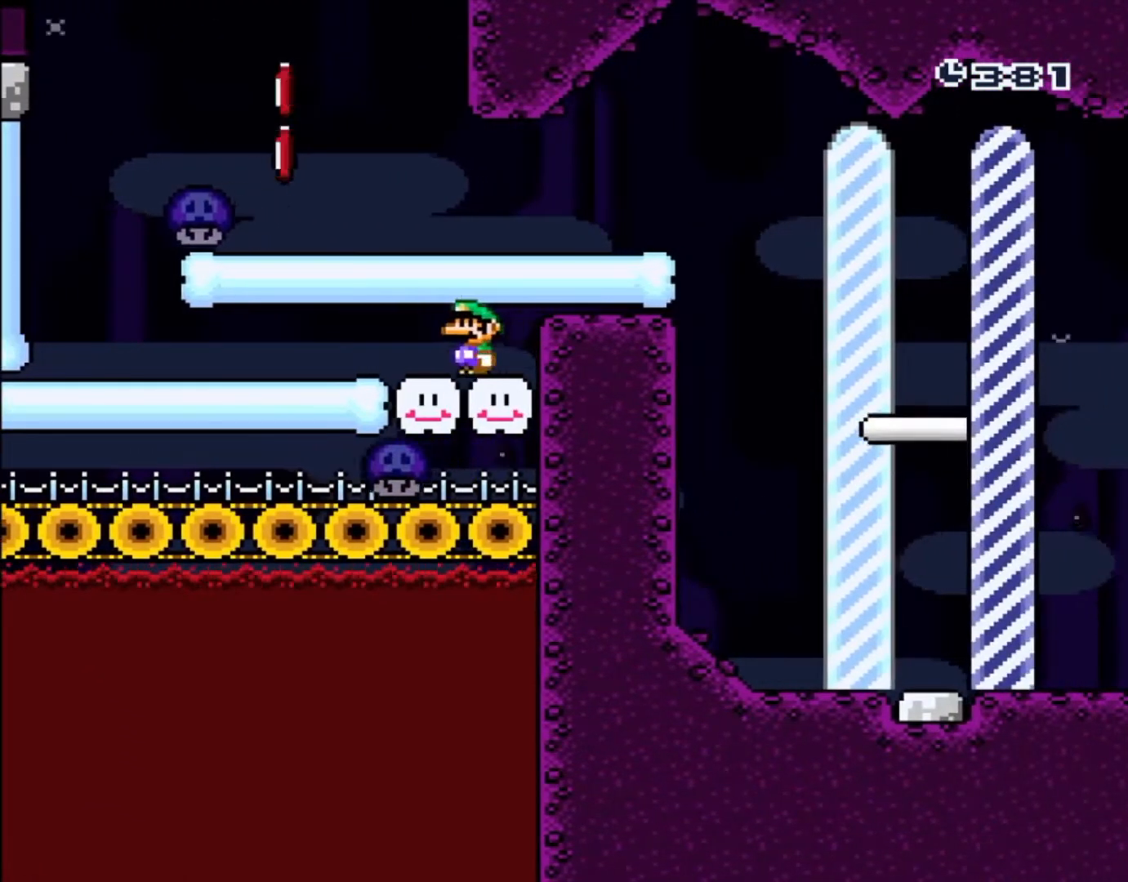
{"dt_ms": 500, "buttons": ["Y"], "events": [[133, "DPAD_LEFT", "down"], [283, "DPAD_LEFT", "up"], [383, "DPAD_RIGHT", "down"], [433, "DPAD_RIGHT", "up"]]}
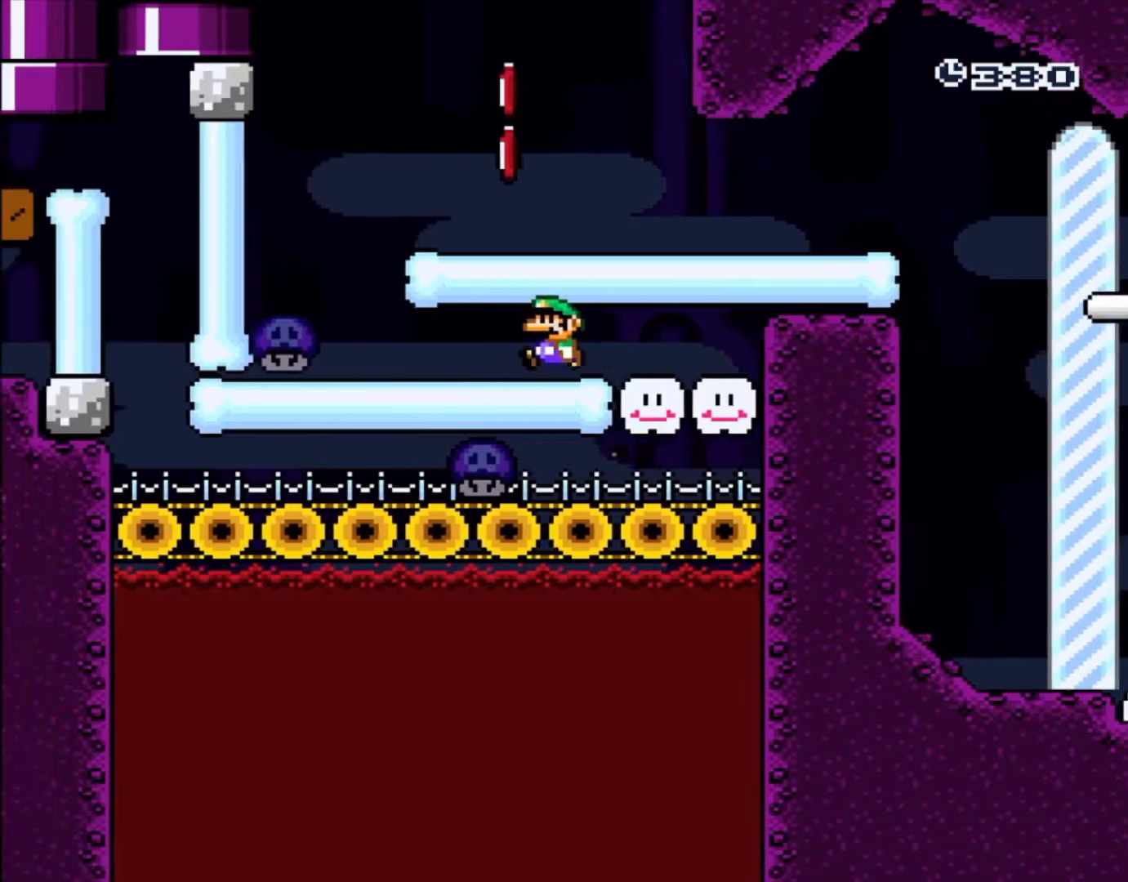
{"dt_ms": 500, "buttons": ["Y"], "events": [[317, "DPAD_LEFT", "down"], [450, "DPAD_LEFT", "up"]]}
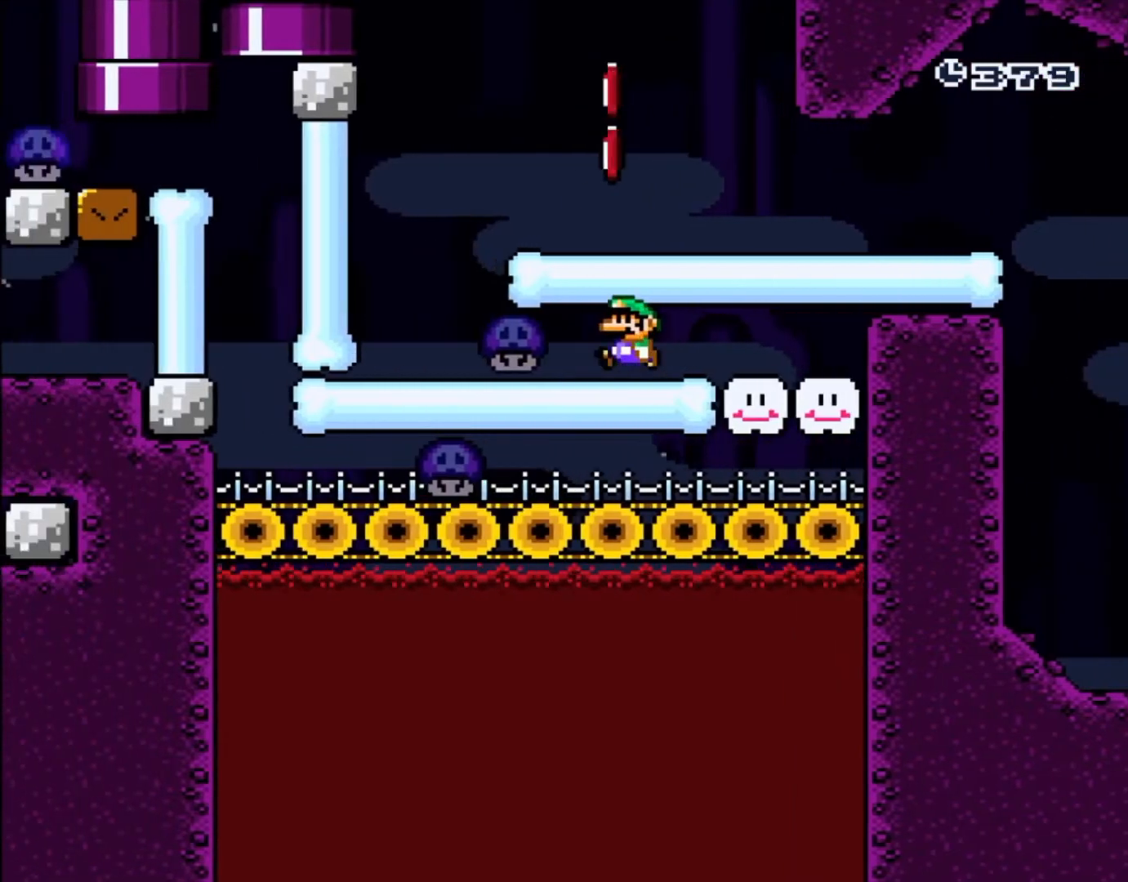
{"dt_ms": 500, "buttons": [], "events": [[50, "DPAD_RIGHT", "down"], [250, "DPAD_RIGHT", "up"], [367, "Y", "up"]]}
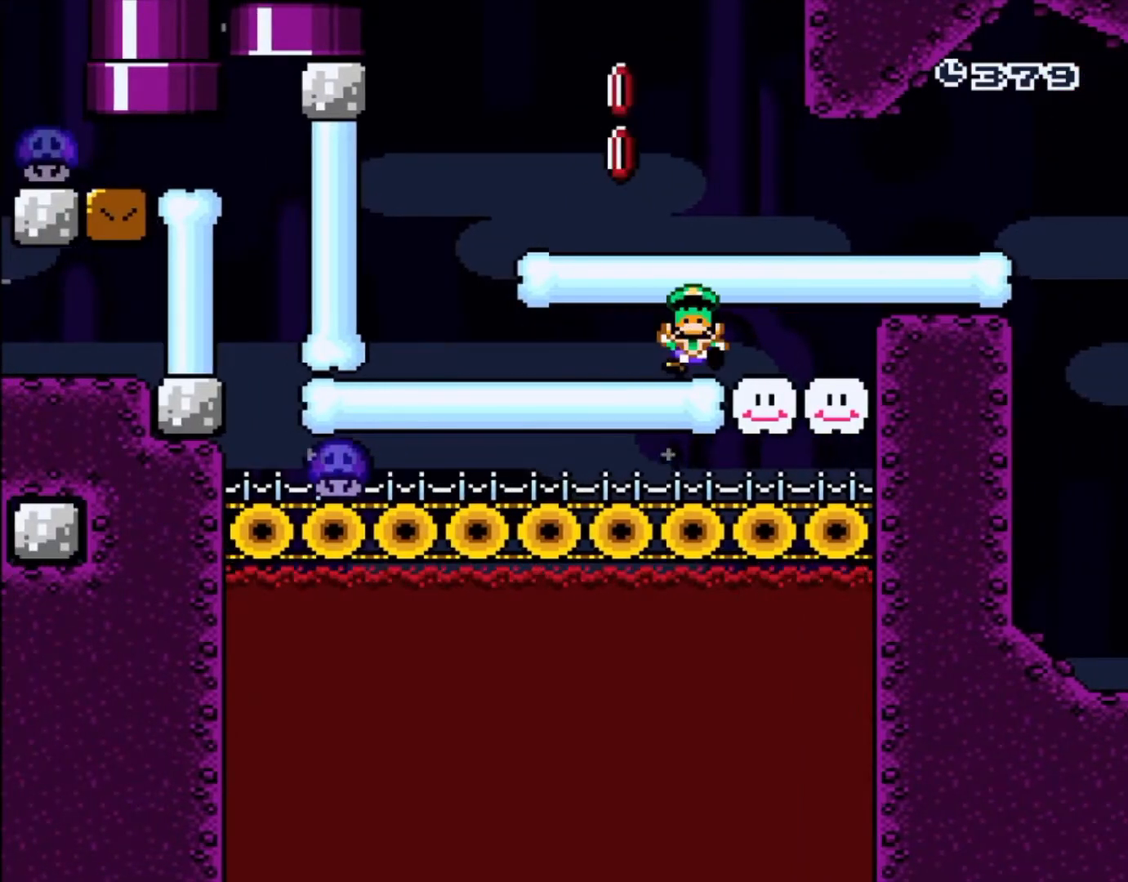
{"dt_ms": 1000, "buttons": []}
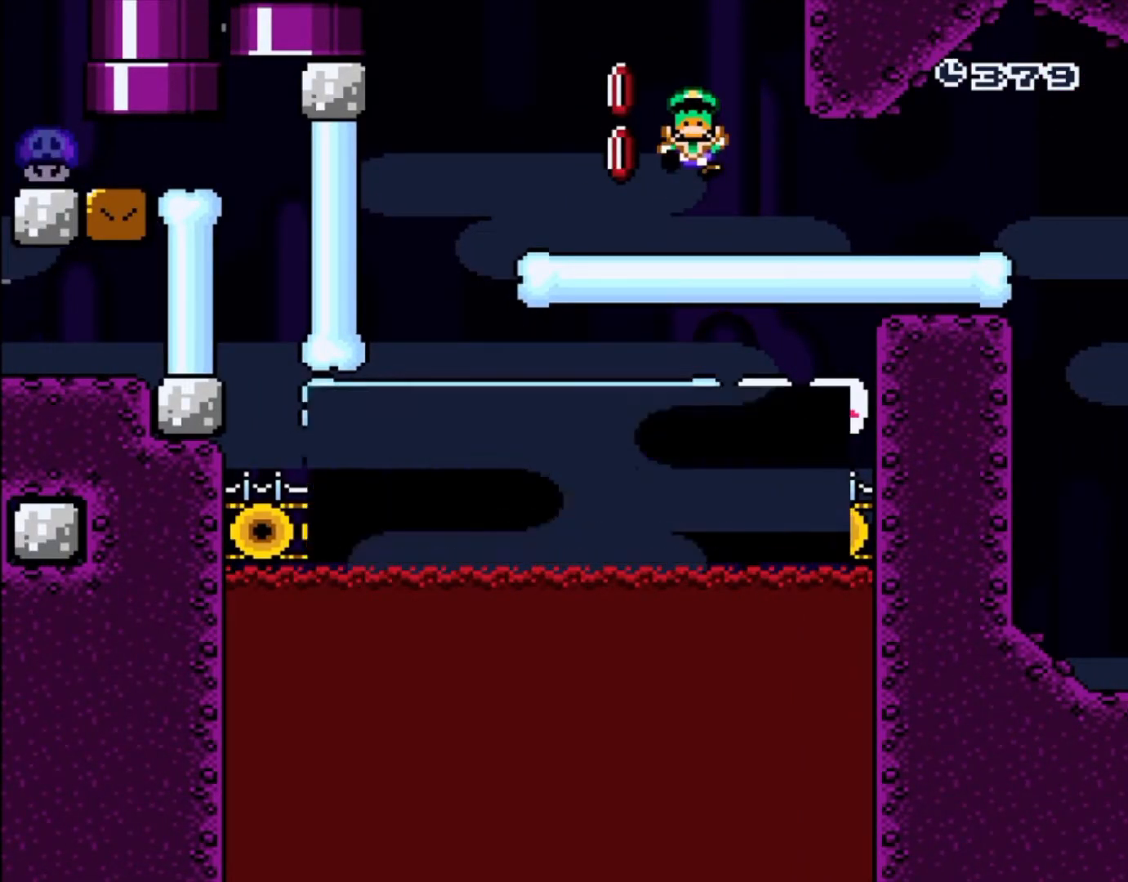
{"dt_ms": 500, "buttons": [], "events": []}
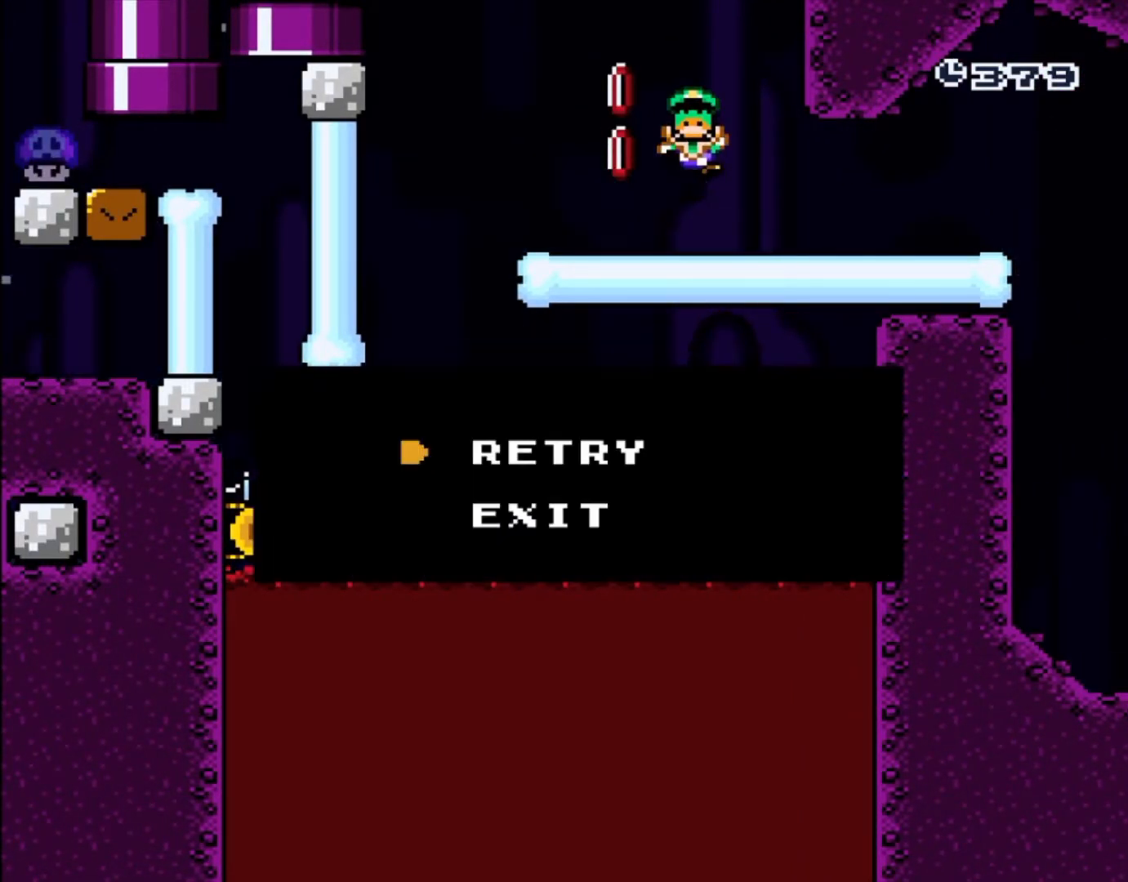
{"dt_ms": 500, "buttons": [], "events": []}
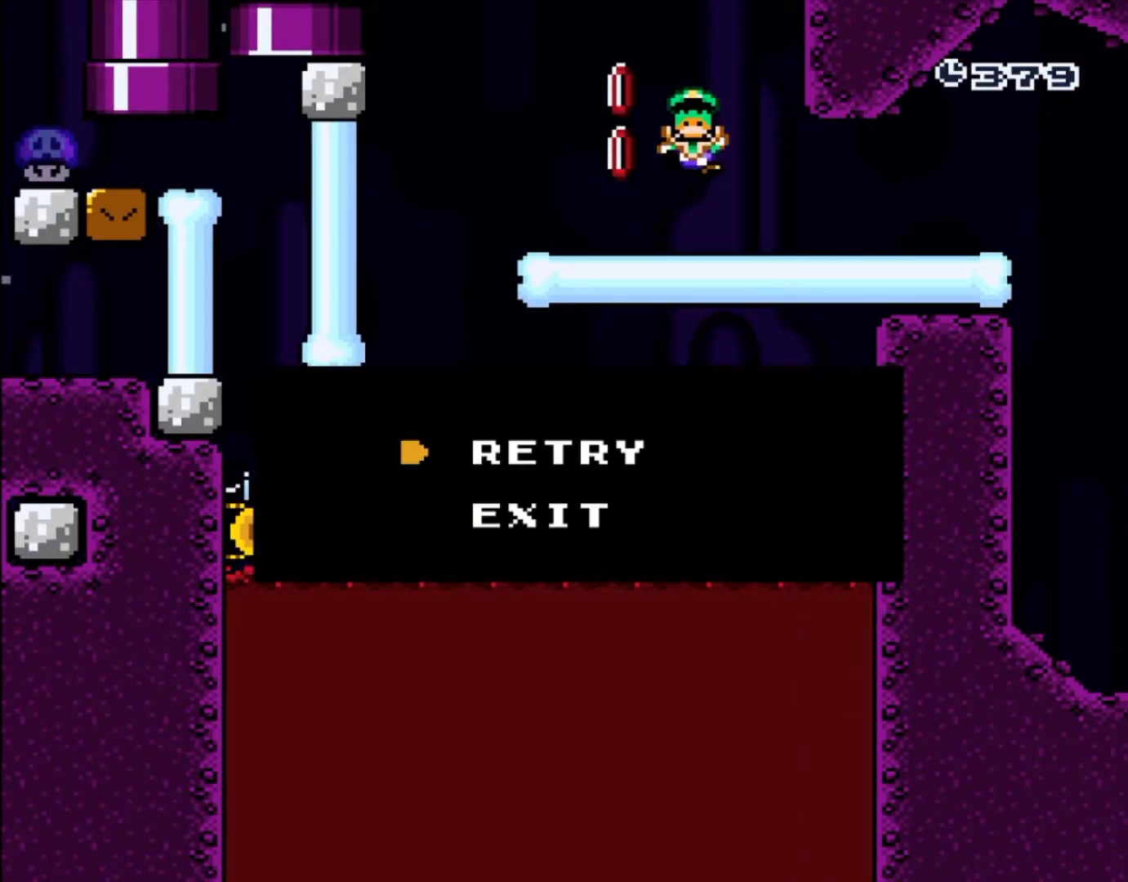
{"dt_ms": 500, "buttons": [], "events": [[183, "B", "down"], [233, "B", "up"], [317, "DPAD_RIGHT", "down"], [417, "DPAD_RIGHT", "up"]]}
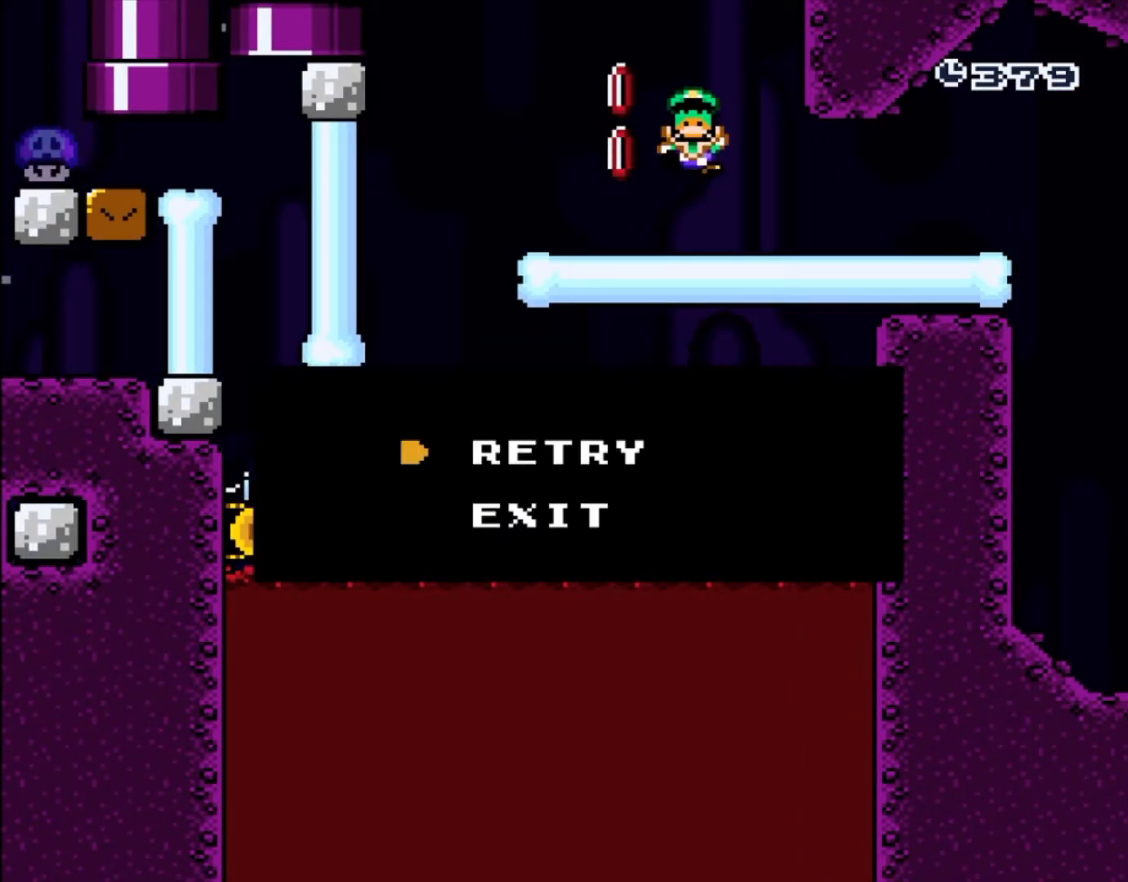
{"dt_ms": 500, "buttons": [], "events": []}
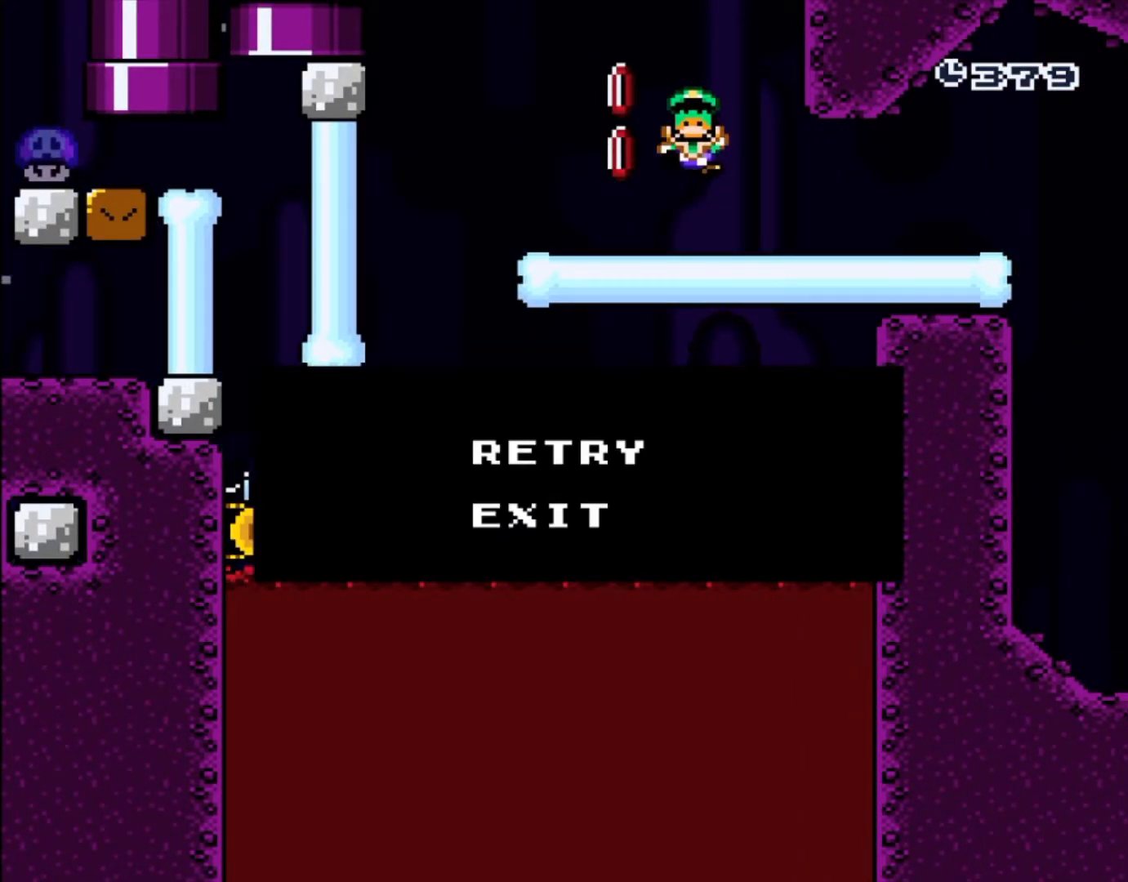
{"dt_ms": 500, "buttons": [], "events": []}
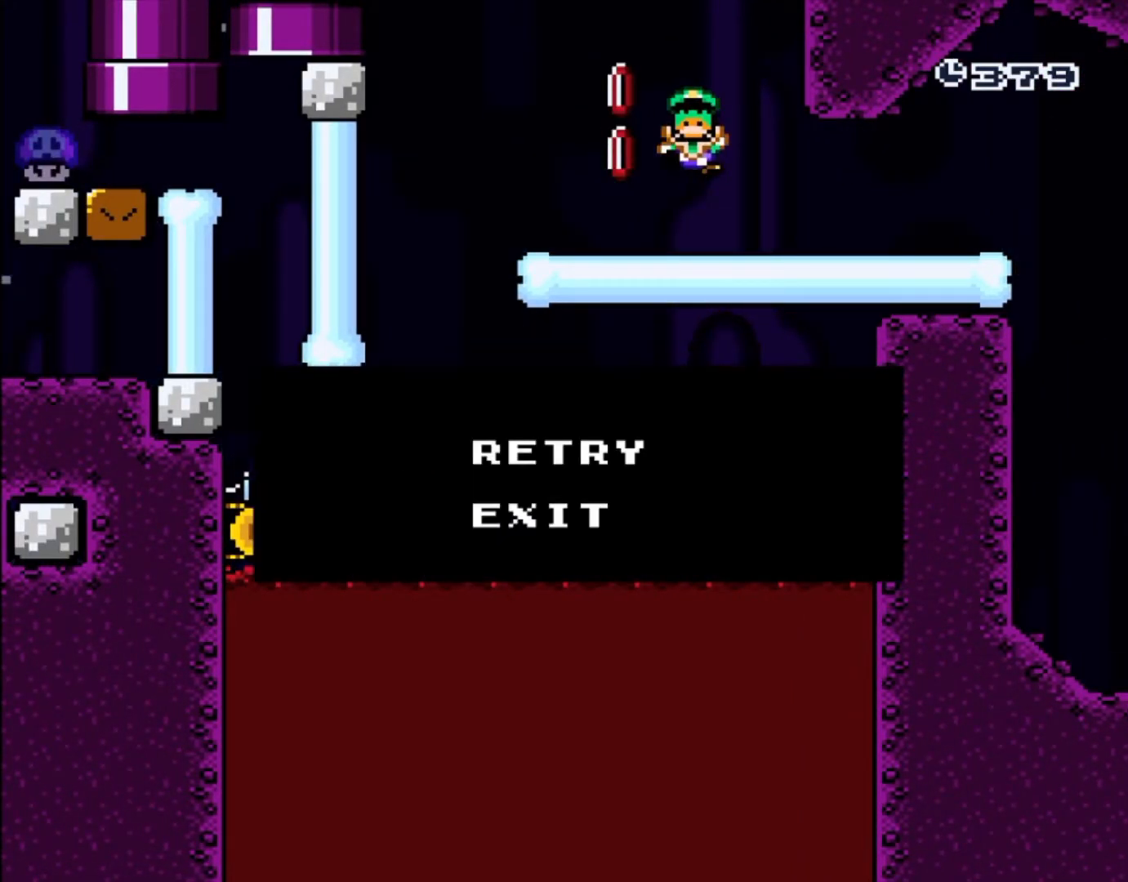
{"dt_ms": 500, "buttons": [], "events": []}